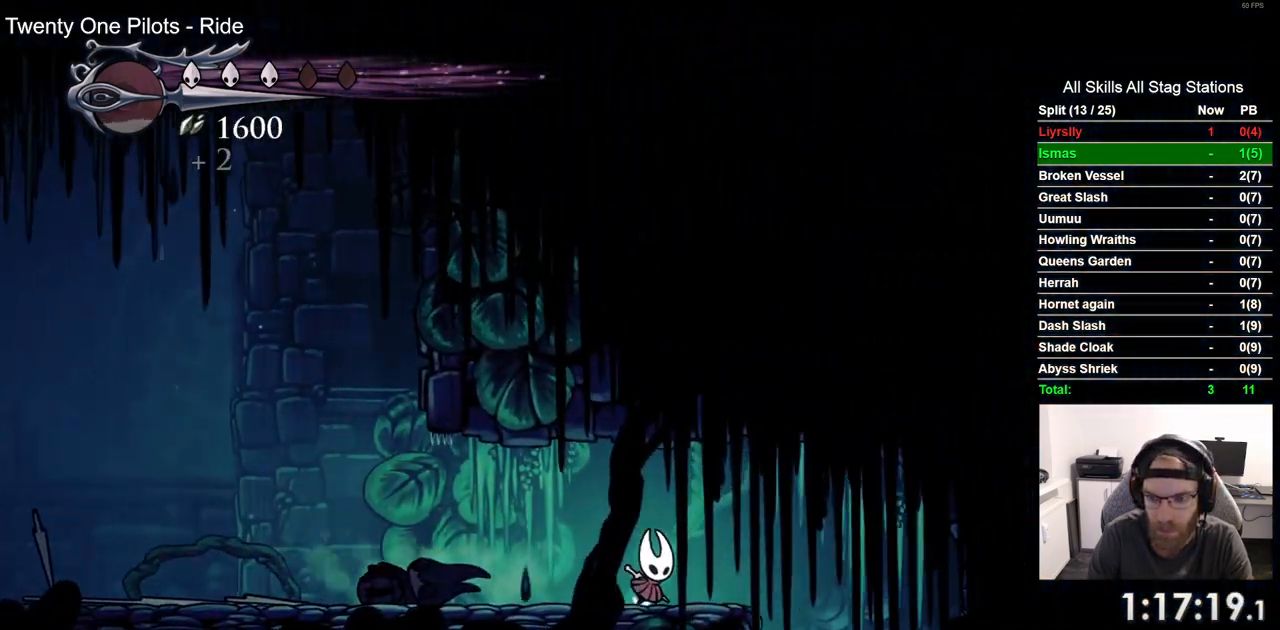
Gameplay with a controller (PlayStation layout); each line is a JSON object with the inputs held at the frame after it. "events" lists button and stick changes between this image and that frame as [ms after this image, input, new state], when the widget could be followed in between. Not read: CROSS L1 R1.
{"buttons": ["DPAD_RIGHT"], "left_stick": "center", "right_stick": "center", "events": []}
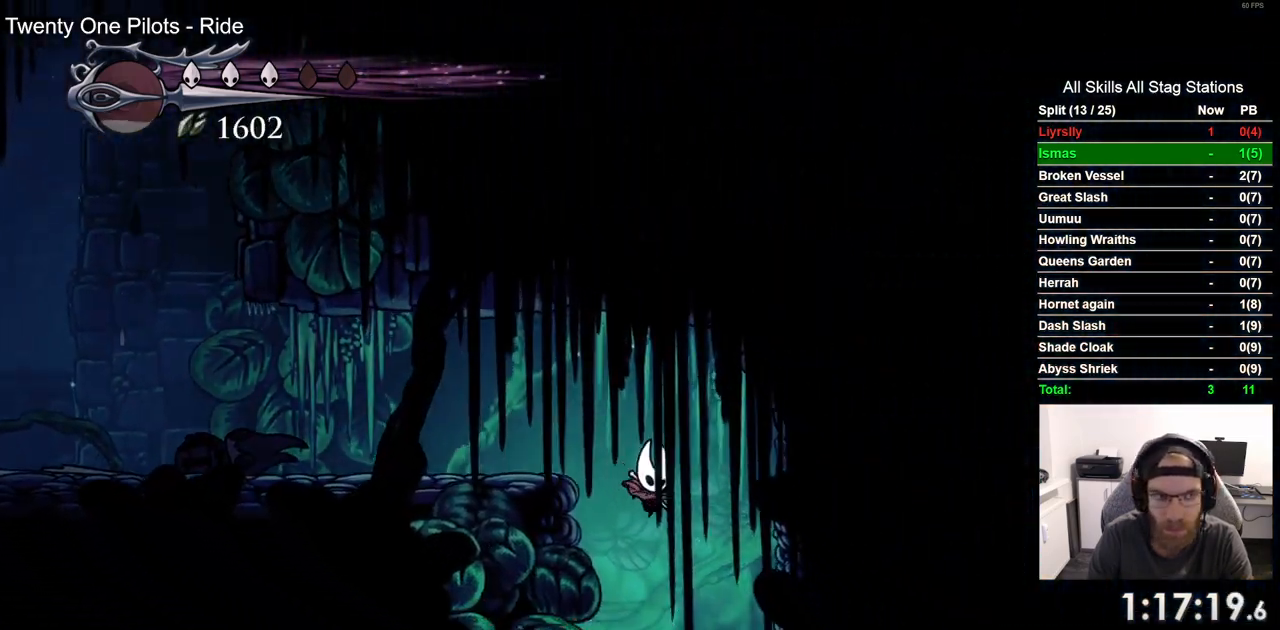
{"buttons": ["DPAD_RIGHT"], "left_stick": "center", "right_stick": "center", "events": []}
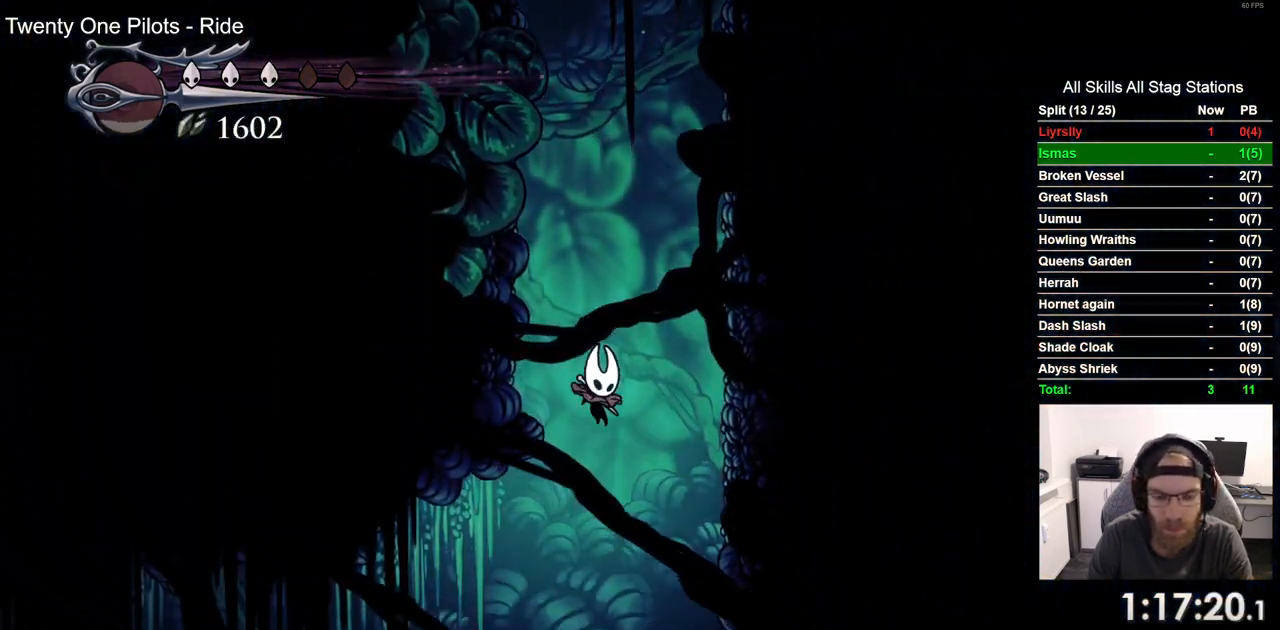
{"buttons": [], "left_stick": "center", "right_stick": "center", "events": [[467, "DPAD_RIGHT", "up"]]}
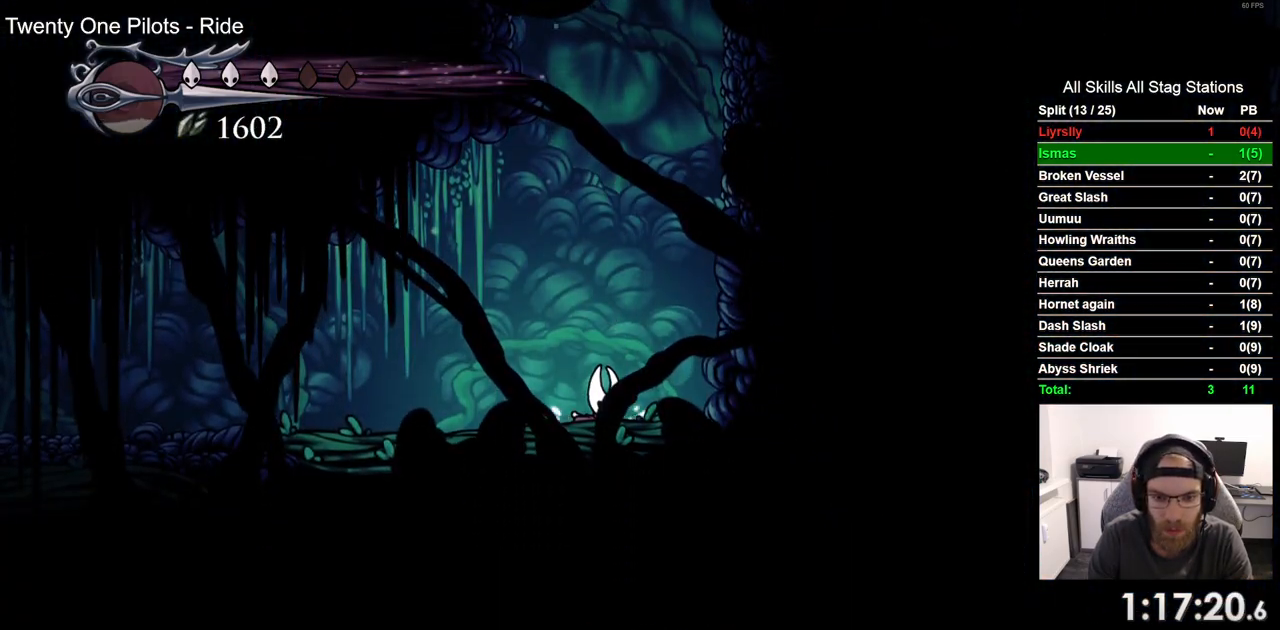
{"buttons": ["DPAD_LEFT"], "left_stick": "center", "right_stick": "center", "events": [[183, "DPAD_LEFT", "down"], [267, "R2", "down"], [483, "R2", "up"]]}
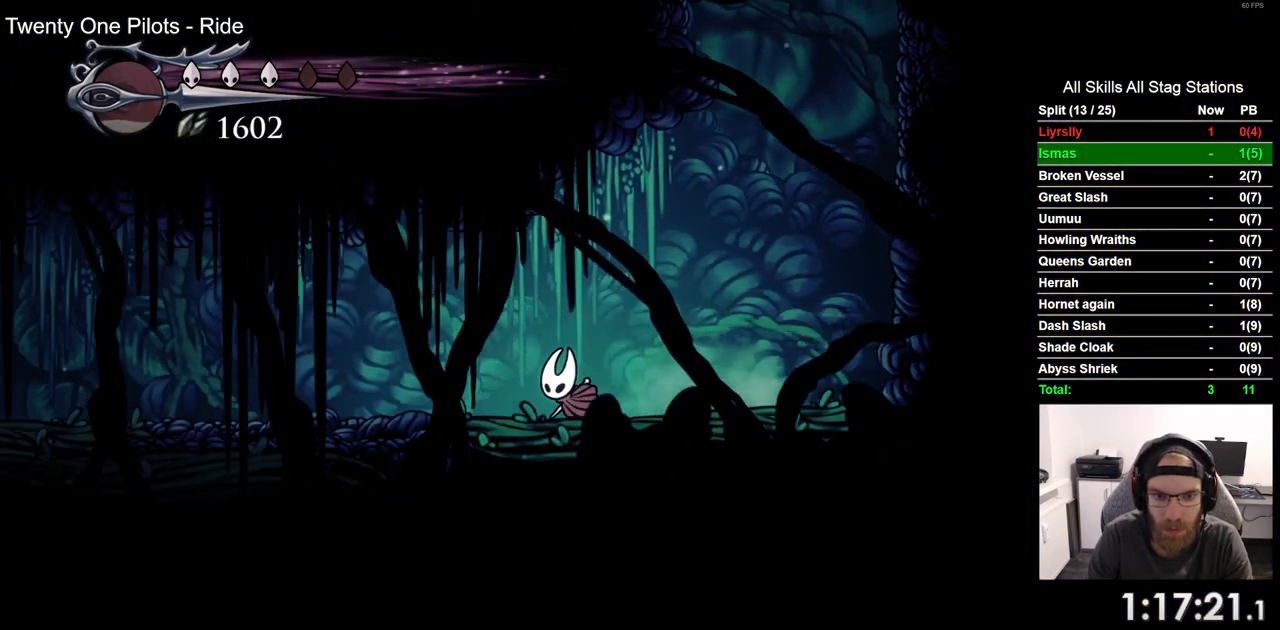
{"buttons": ["DPAD_LEFT"], "left_stick": "center", "right_stick": "center", "events": [[250, "R2", "down"], [450, "R2", "up"]]}
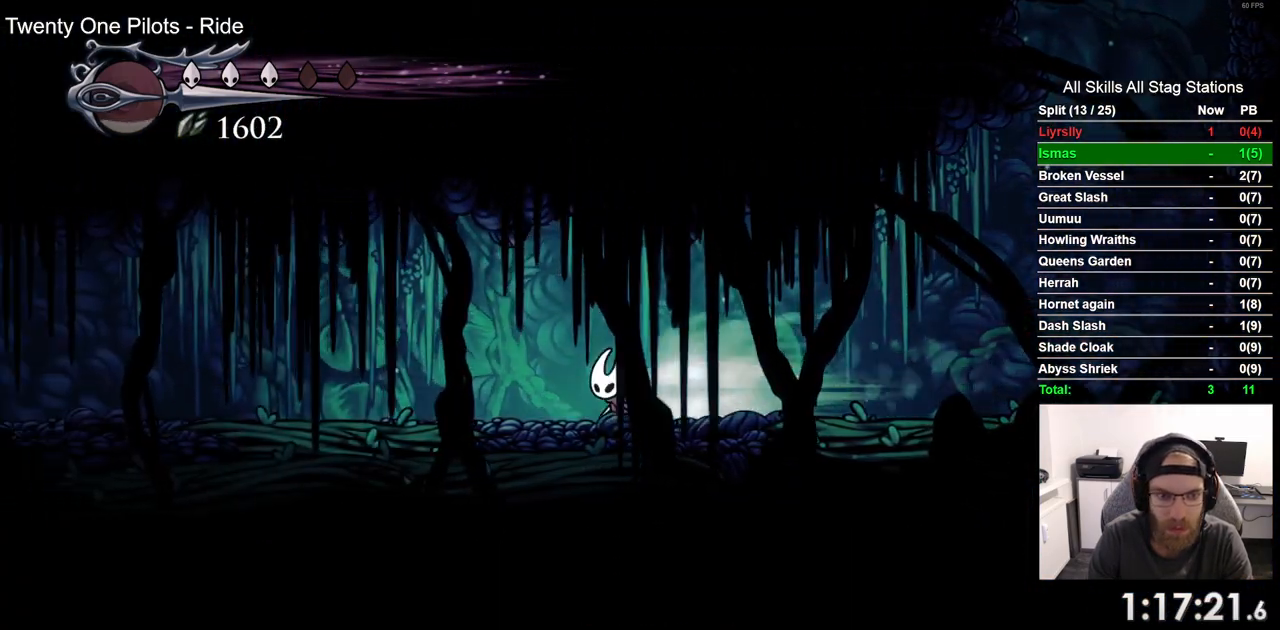
{"buttons": ["R2", "DPAD_LEFT"], "left_stick": "center", "right_stick": "center", "events": [[383, "R2", "down"]]}
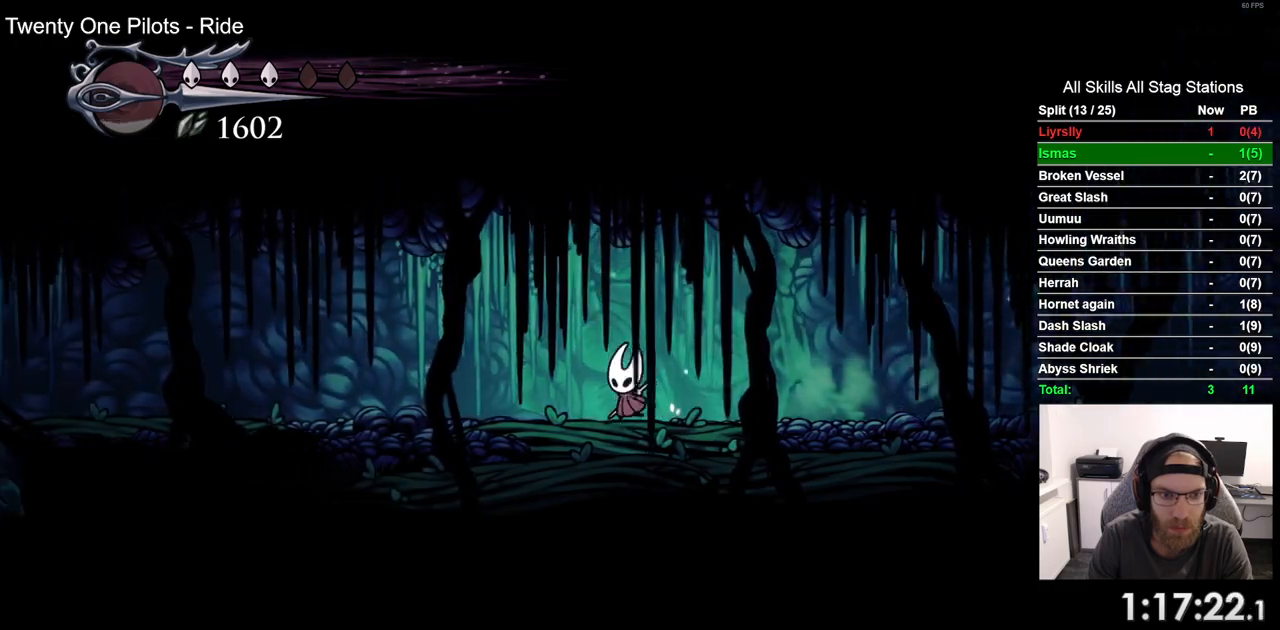
{"buttons": ["R2", "DPAD_LEFT"], "left_stick": "center", "right_stick": "center", "events": [[83, "R2", "up"], [483, "R2", "down"]]}
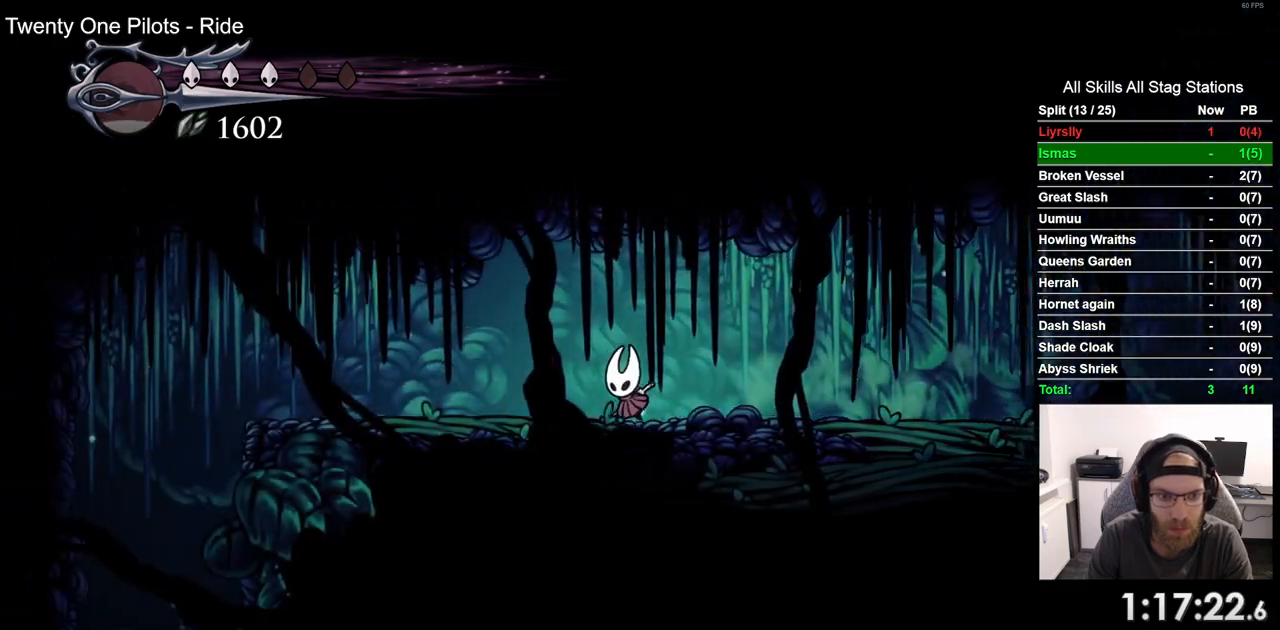
{"buttons": ["DPAD_LEFT"], "left_stick": "center", "right_stick": "center", "events": [[217, "R2", "up"]]}
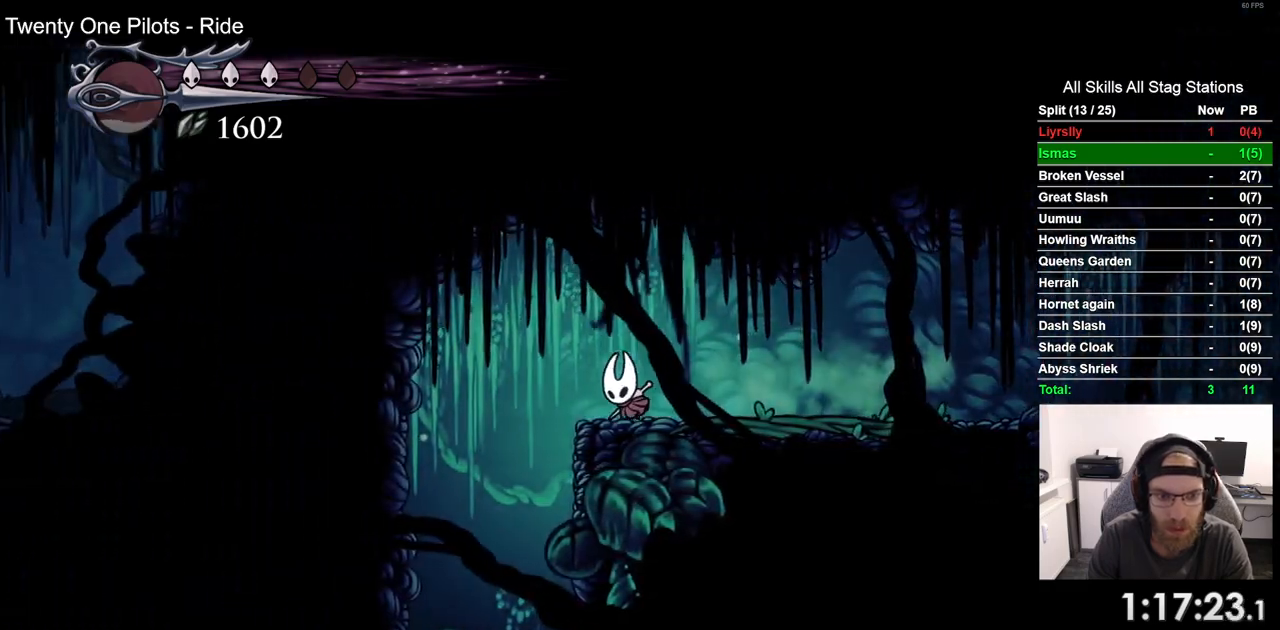
{"buttons": [], "left_stick": "center", "right_stick": "center", "events": [[267, "DPAD_LEFT", "up"]]}
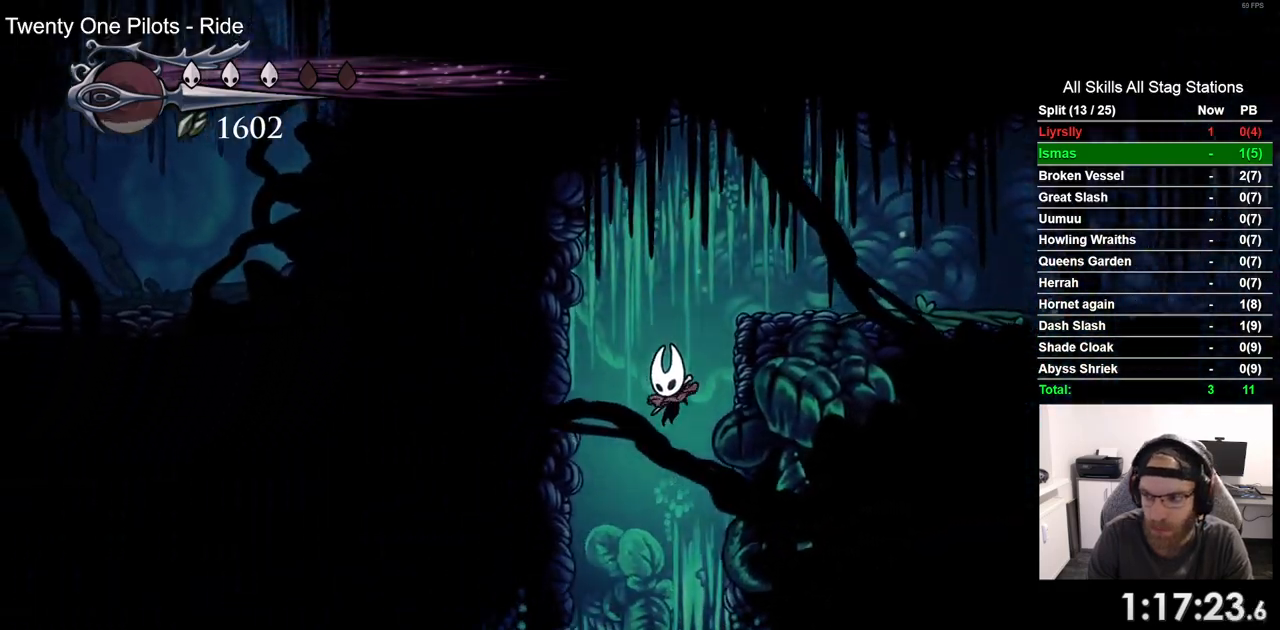
{"buttons": [], "left_stick": "center", "right_stick": "center", "events": []}
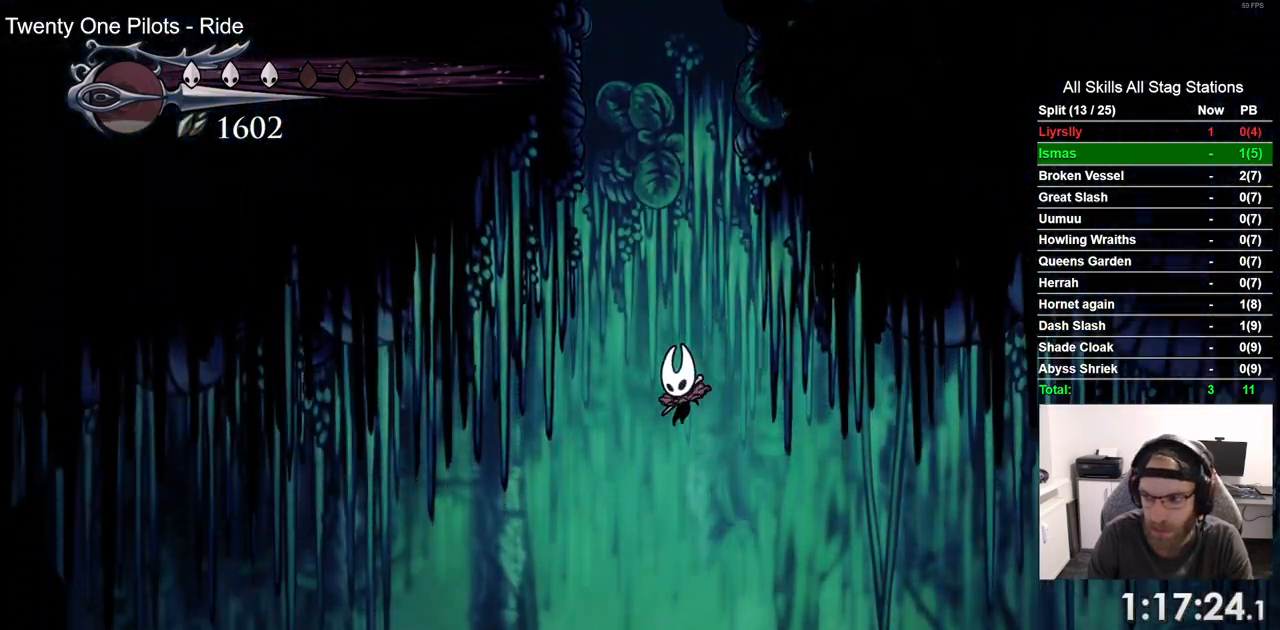
{"buttons": [], "left_stick": "center", "right_stick": "center", "events": [[50, "DPAD_RIGHT", "down"], [133, "DPAD_RIGHT", "up"]]}
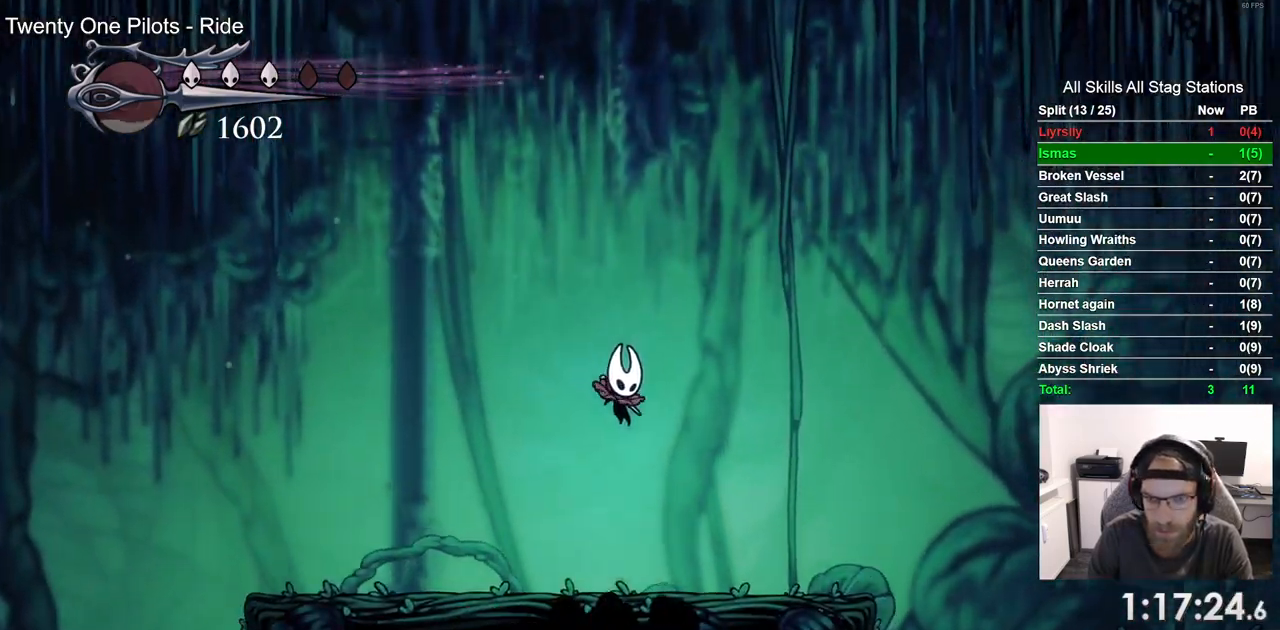
{"buttons": ["L2"], "left_stick": "center", "right_stick": "center"}
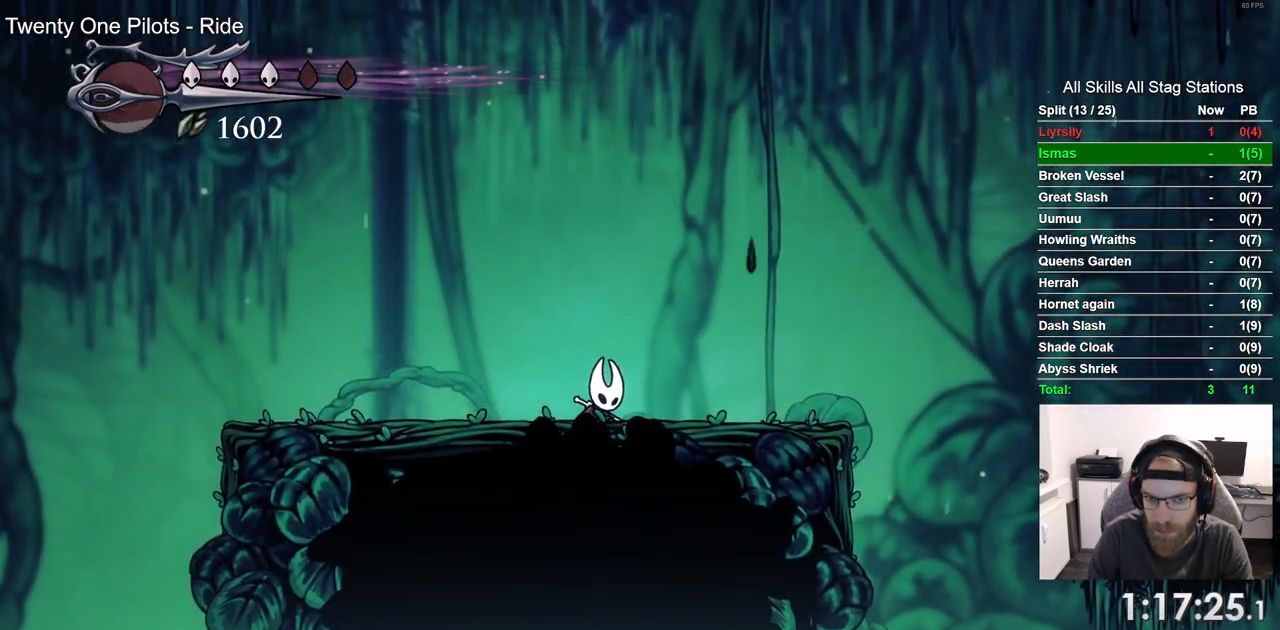
{"buttons": ["L2"], "left_stick": "center", "right_stick": "center", "events": [[67, "L2", "up"], [300, "L2", "down"]]}
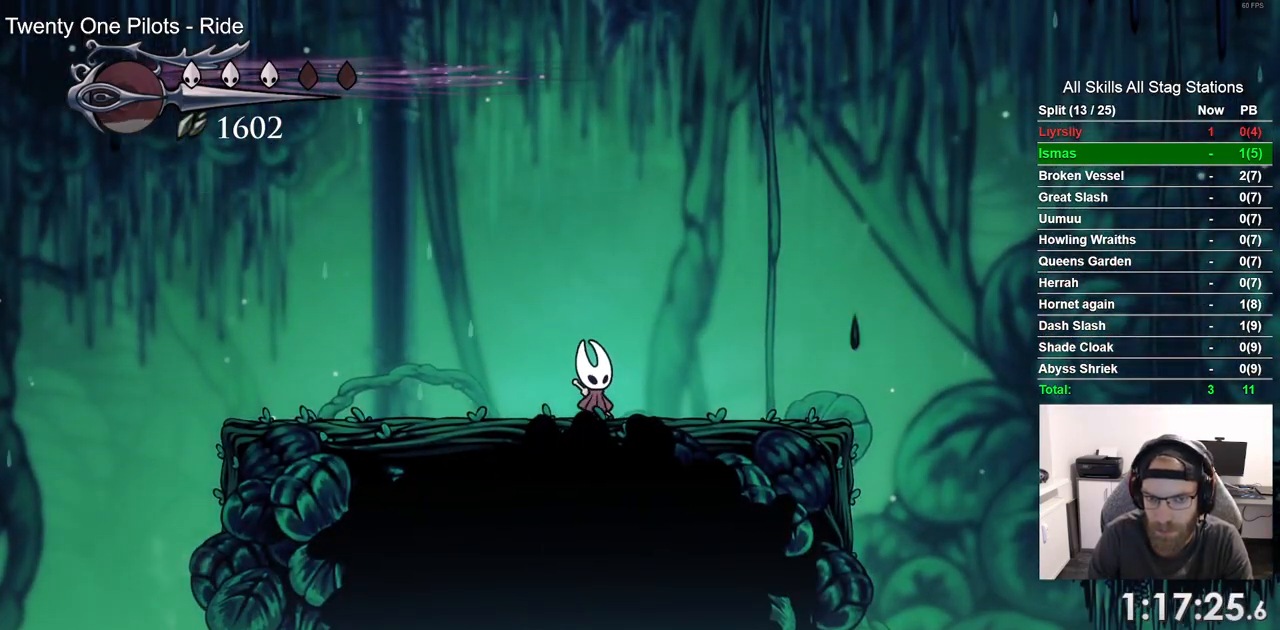
{"buttons": ["L2"], "left_stick": "center", "right_stick": "center", "events": [[250, "L2", "up"], [333, "L2", "down"]]}
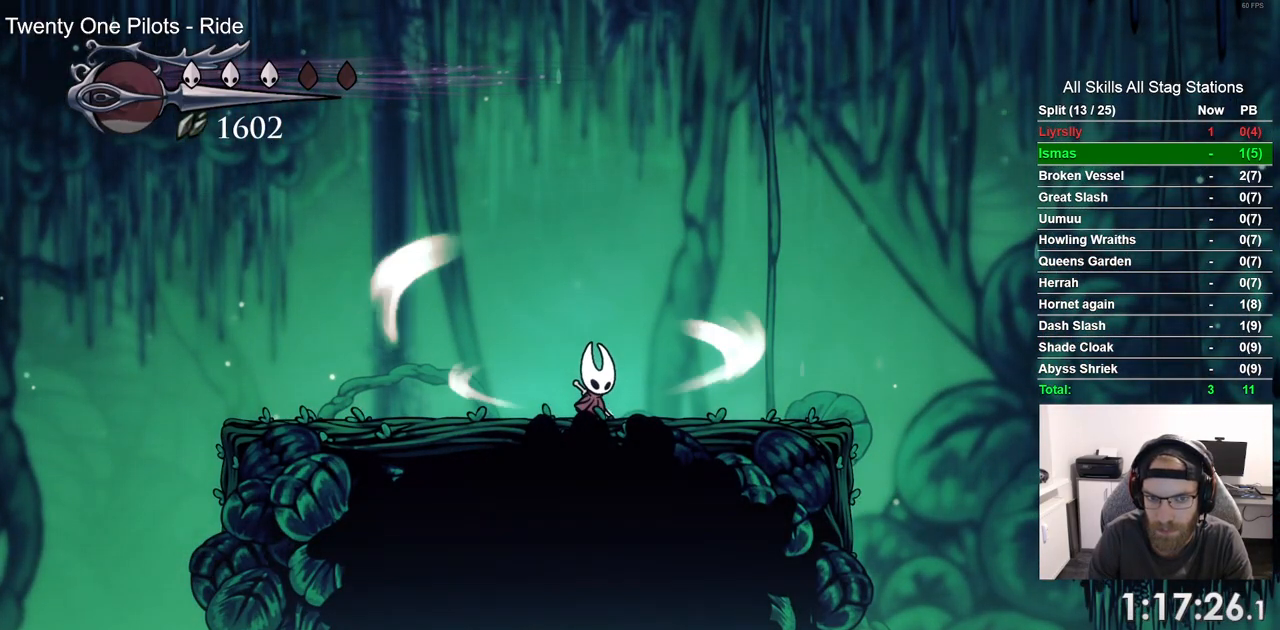
{"buttons": ["L2"], "left_stick": "center", "right_stick": "center", "events": []}
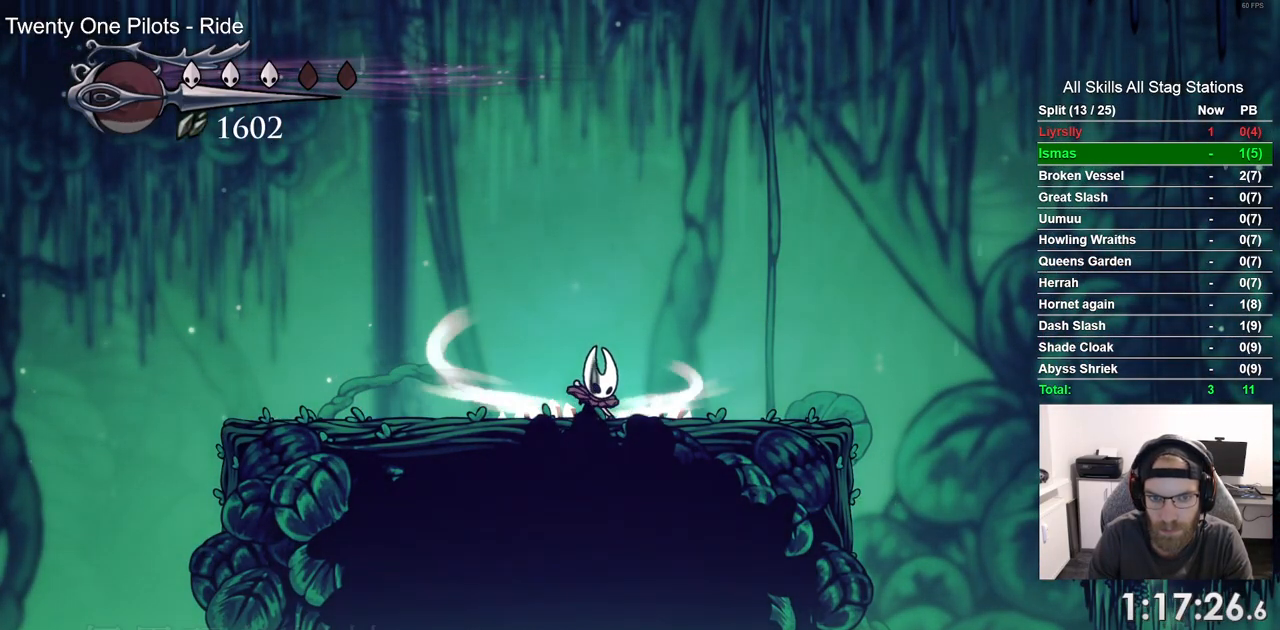
{"buttons": [], "left_stick": "center", "right_stick": "center", "events": [[350, "L2", "up"]]}
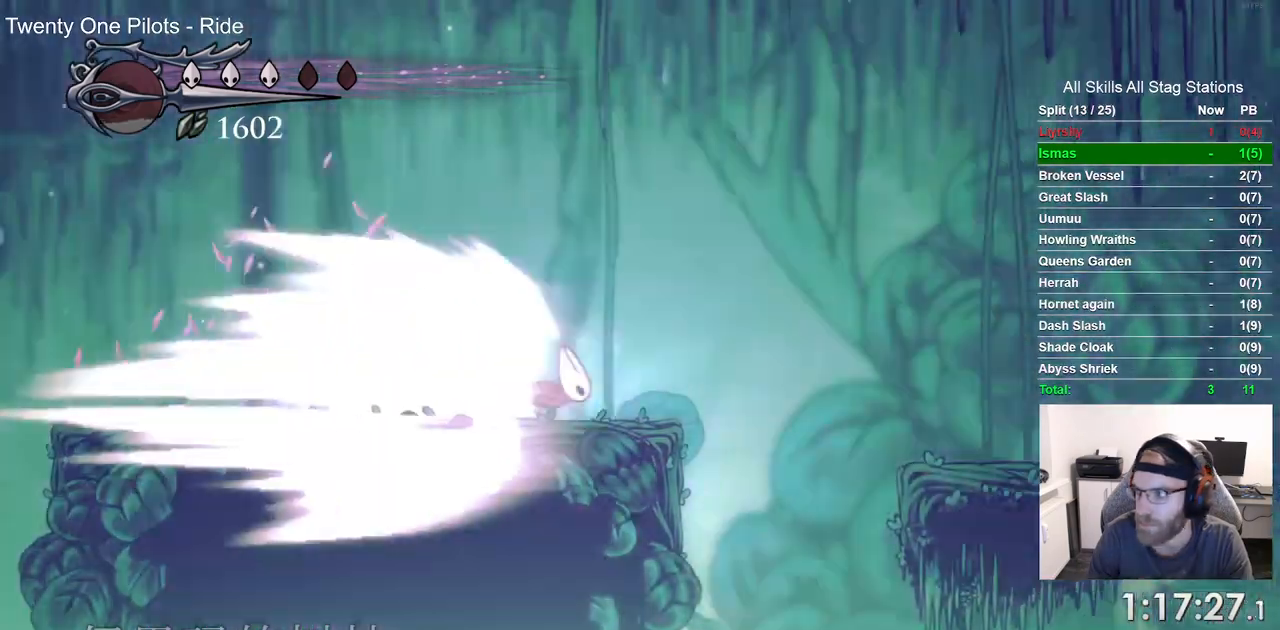
{"buttons": ["DPAD_RIGHT"], "left_stick": "center", "right_stick": "center", "events": [[17, "DPAD_RIGHT", "down"], [133, "DPAD_LEFT", "down"], [300, "DPAD_LEFT", "up"]]}
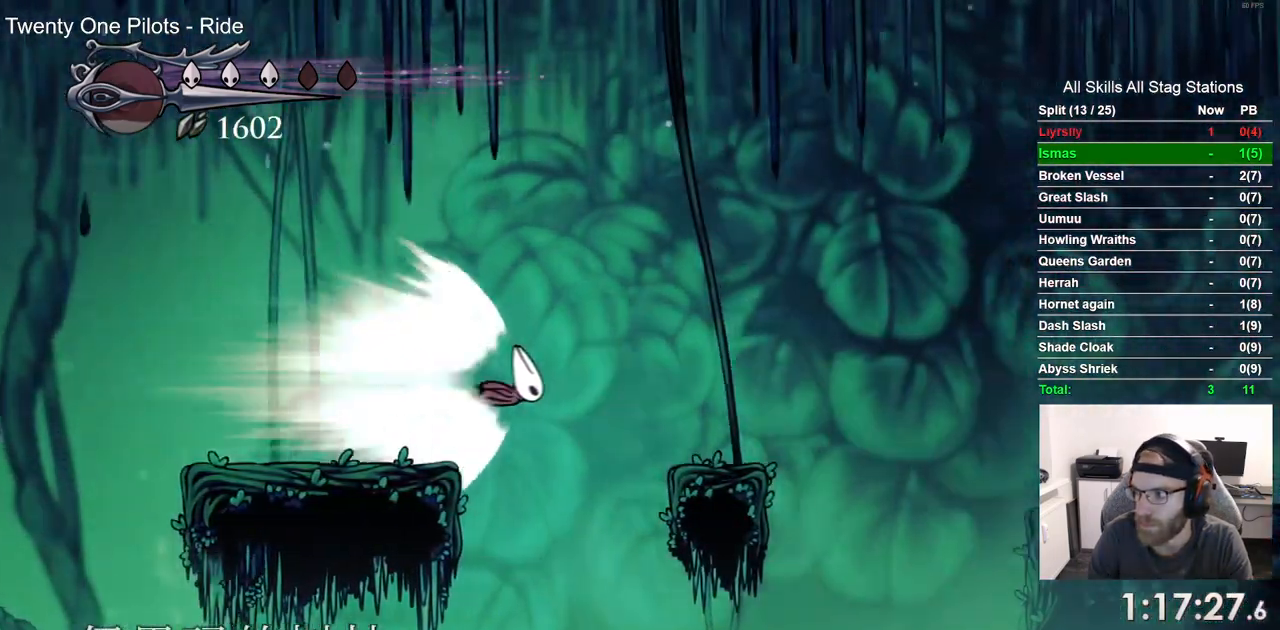
{"buttons": ["DPAD_RIGHT"], "left_stick": "center", "right_stick": "center", "events": []}
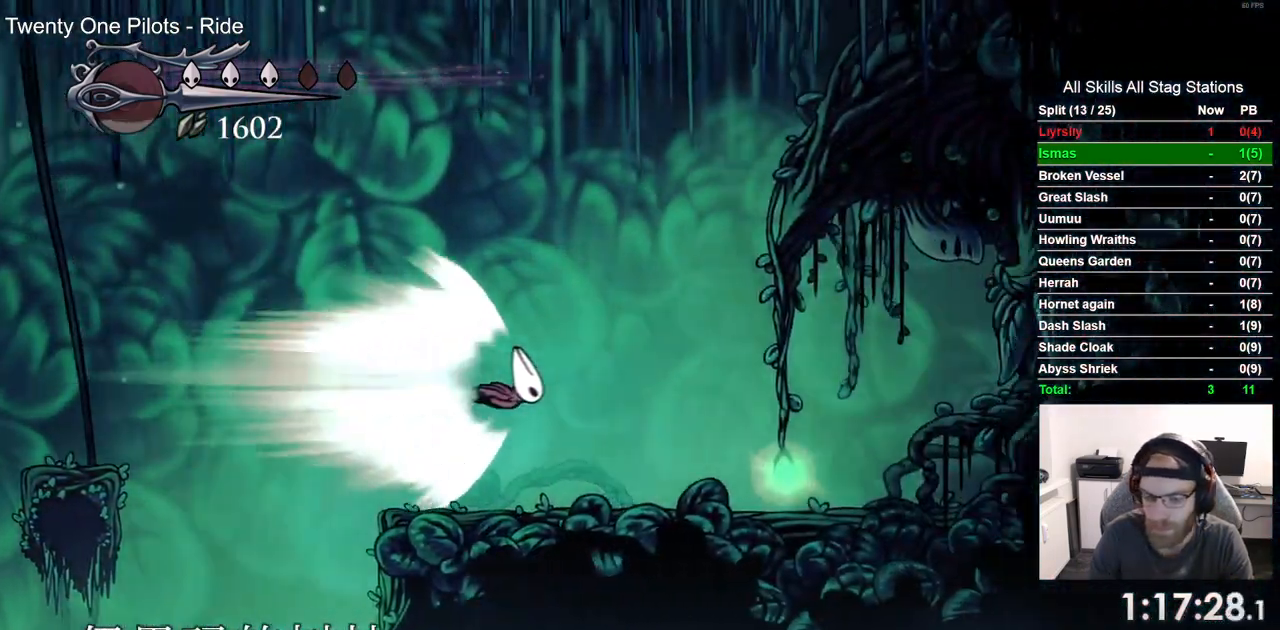
{"buttons": ["DPAD_LEFT"], "left_stick": "center", "right_stick": "center", "events": [[450, "DPAD_LEFT", "down"], [450, "DPAD_RIGHT", "up"]]}
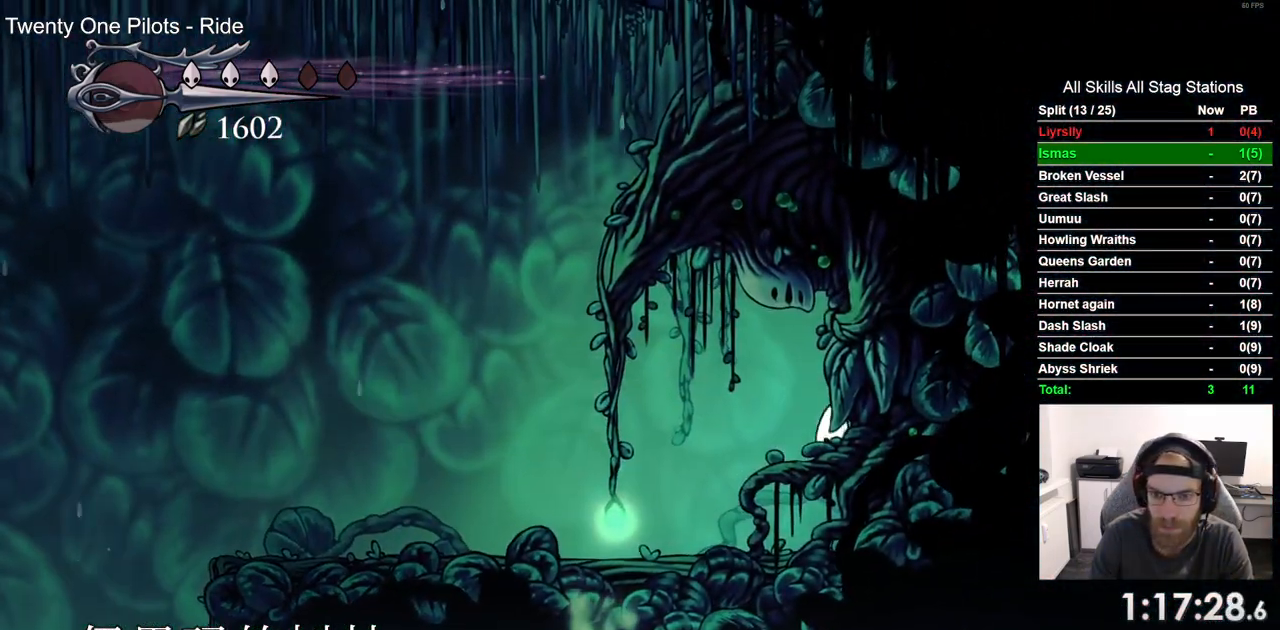
{"buttons": ["DPAD_LEFT"], "left_stick": "center", "right_stick": "center", "events": []}
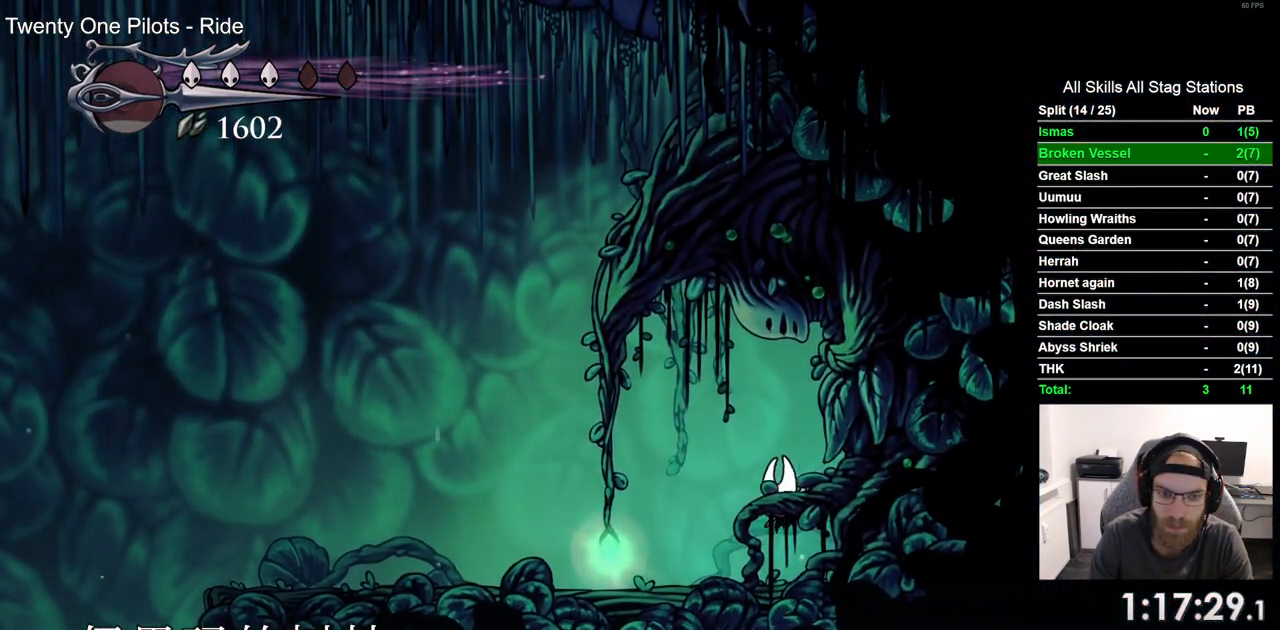
{"buttons": [], "left_stick": "center", "right_stick": "center", "events": [[317, "DPAD_UP", "down"], [367, "DPAD_LEFT", "up"], [500, "DPAD_UP", "up"]]}
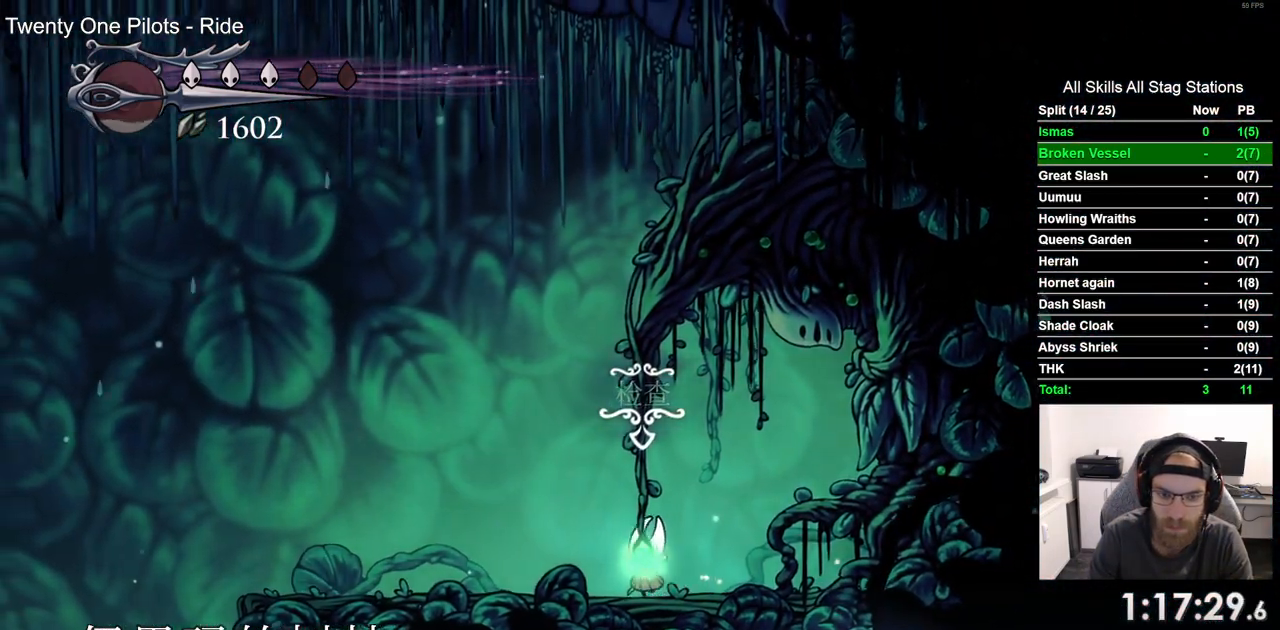
{"buttons": [], "left_stick": "center", "right_stick": "center", "events": []}
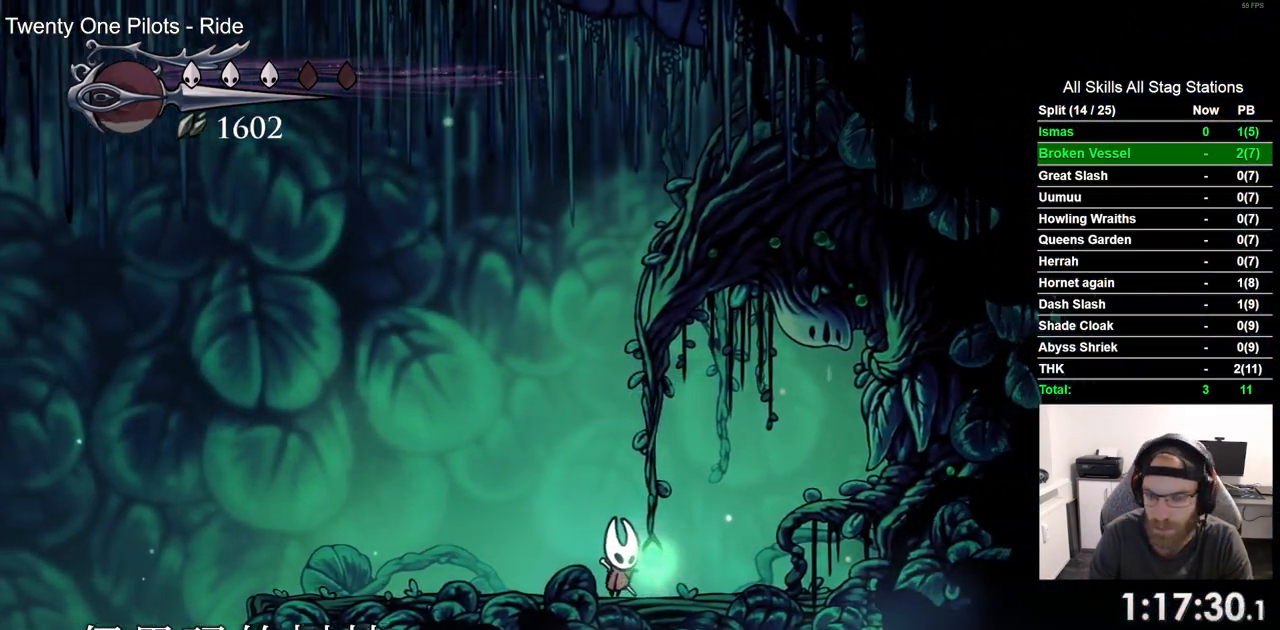
{"buttons": [], "left_stick": "center", "right_stick": "center", "events": []}
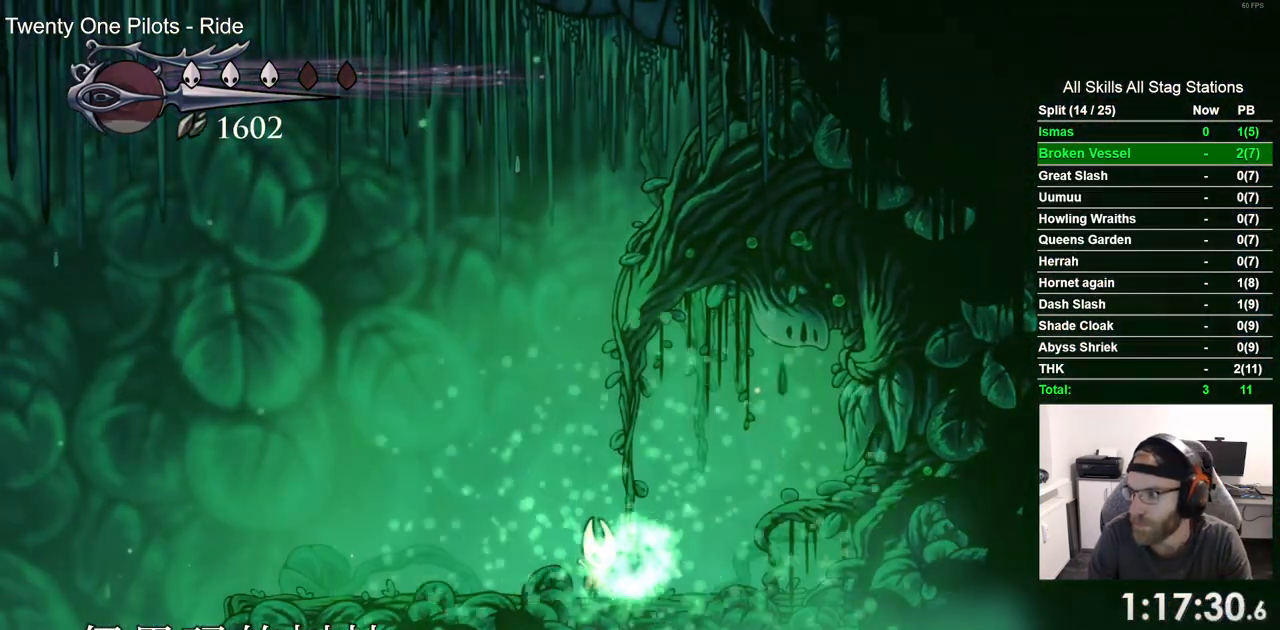
{"buttons": ["DPAD_RIGHT"], "left_stick": "center", "right_stick": "center", "events": [[500, "DPAD_RIGHT", "down"]]}